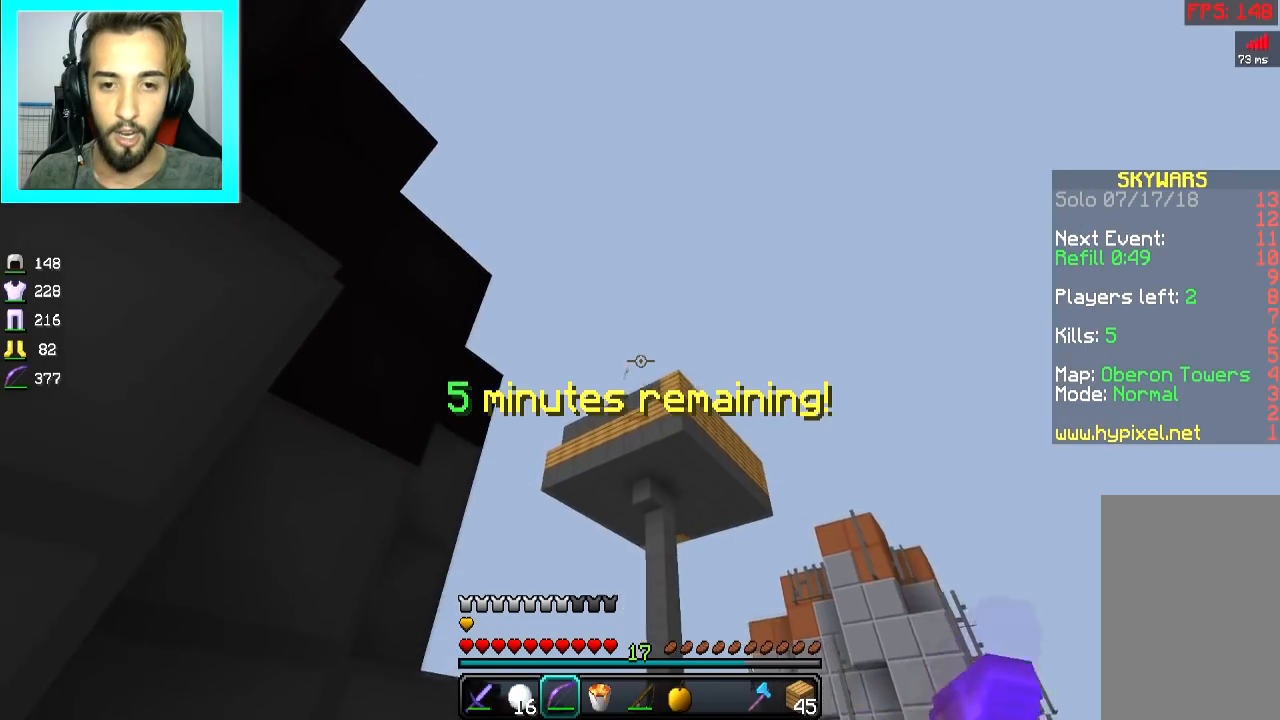
Gameplay with keyboard and mouse; each line is a JSON object with the keys and mouse buttons held at the frame after it. "events" lists presses ("down") and releases ("up") of "a", "d", "s", "space", "w", "mouse_left" and "mouse_right" between this image and that frame as [ms after this image, input, new state], when the widget could be followed in between. "mouse_left", "mouse_right" = the "left", "right" buttons of the "mouse" list. No other keys are recorded. Fast repeated clicks can show as one long hold. Mouse movement is not recorded.
{"keys": ["d", "w"], "mouse": [], "events": [[167, "w", "down"], [200, "a", "up"], [200, "d", "down"], [500, "mouse_left", "up"], [500, "mouse_right", "up"]]}
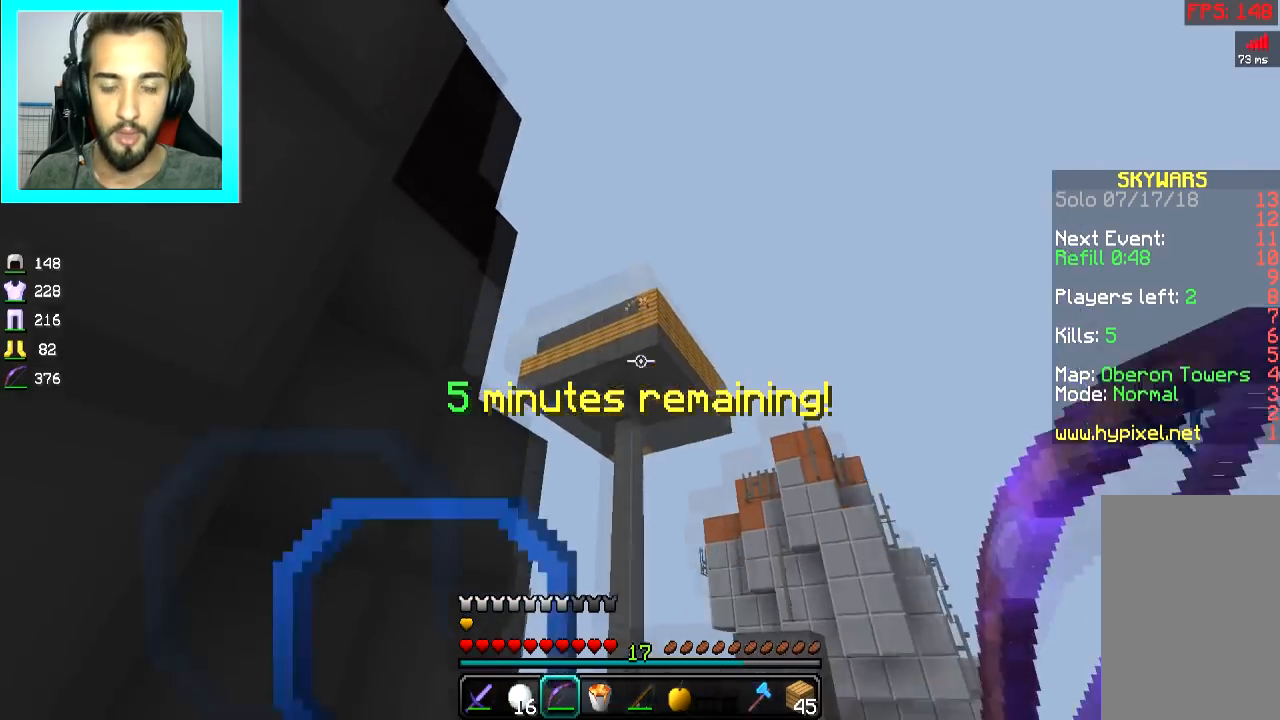
{"keys": ["d", "w"], "mouse": [], "events": [[201, "d", "up"], [468, "d", "down"]]}
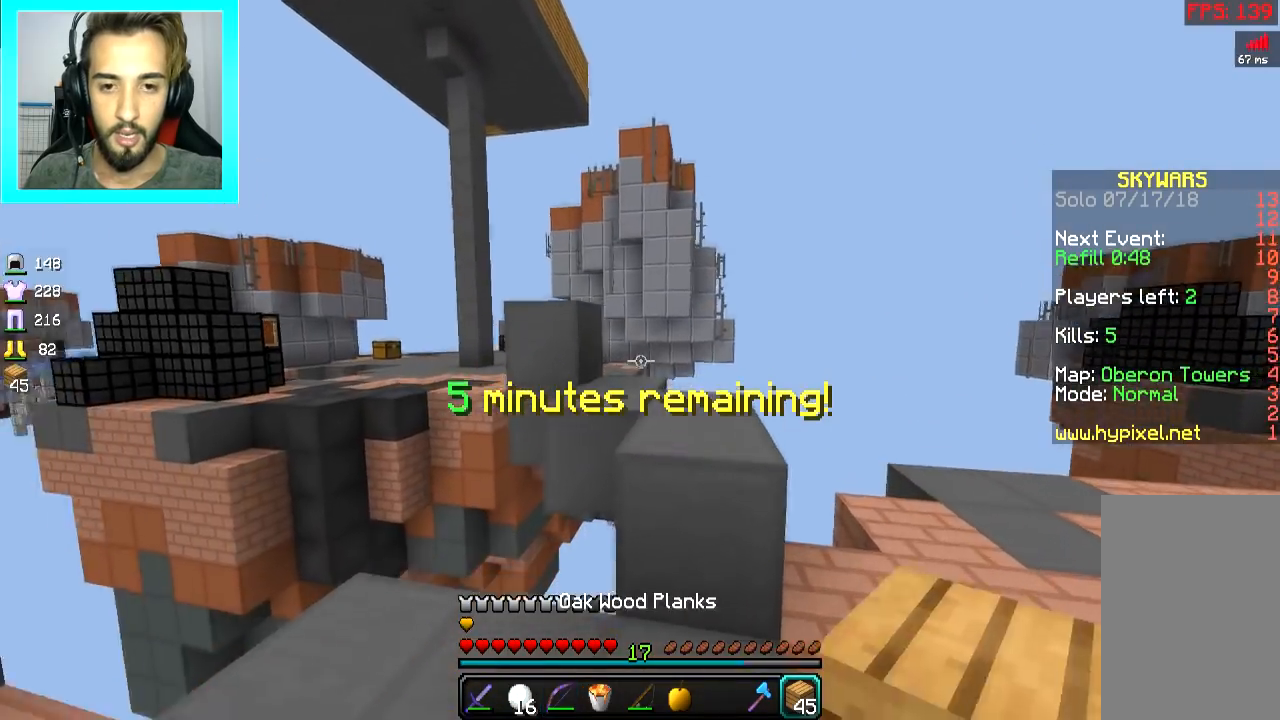
{"keys": ["s"], "mouse": [], "events": [[50, "d", "up"], [50, "space", "down"], [167, "space", "up"], [400, "w", "up"], [484, "s", "down"]]}
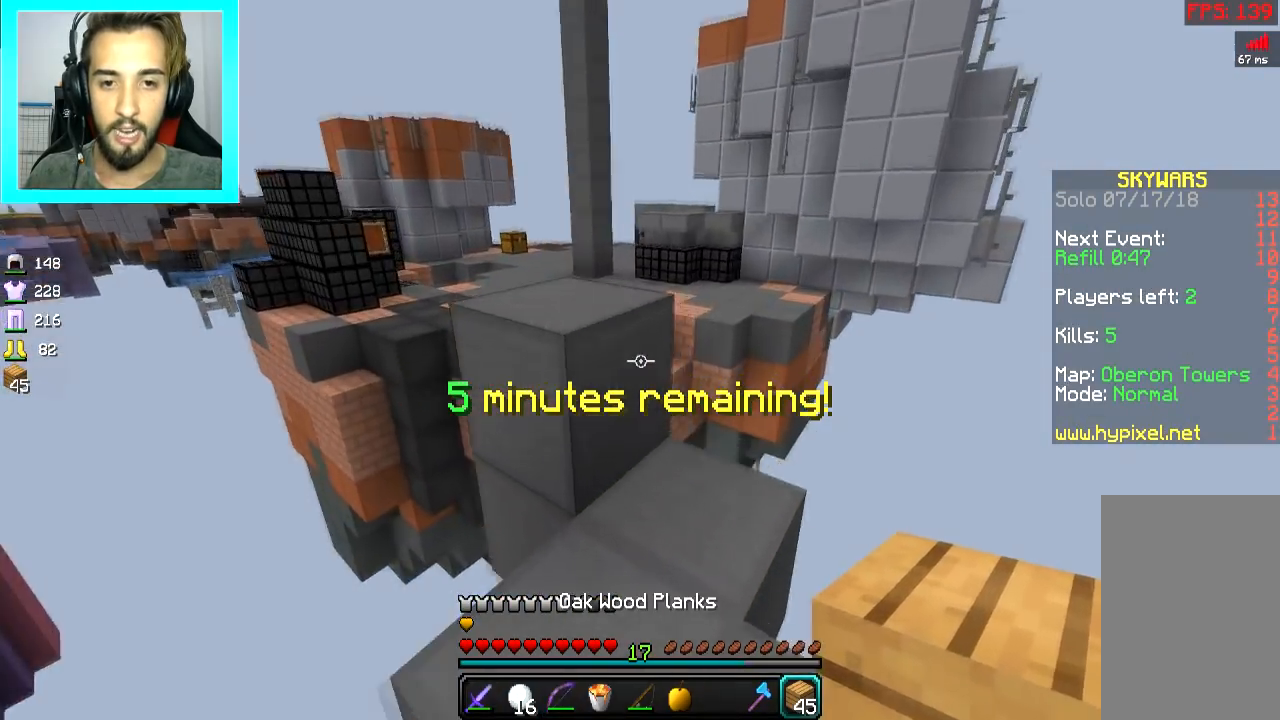
{"keys": ["space", "w"], "mouse": [], "events": [[134, "mouse_right", "down"], [217, "mouse_right", "up"], [251, "s", "up"], [384, "w", "down"], [434, "space", "down"]]}
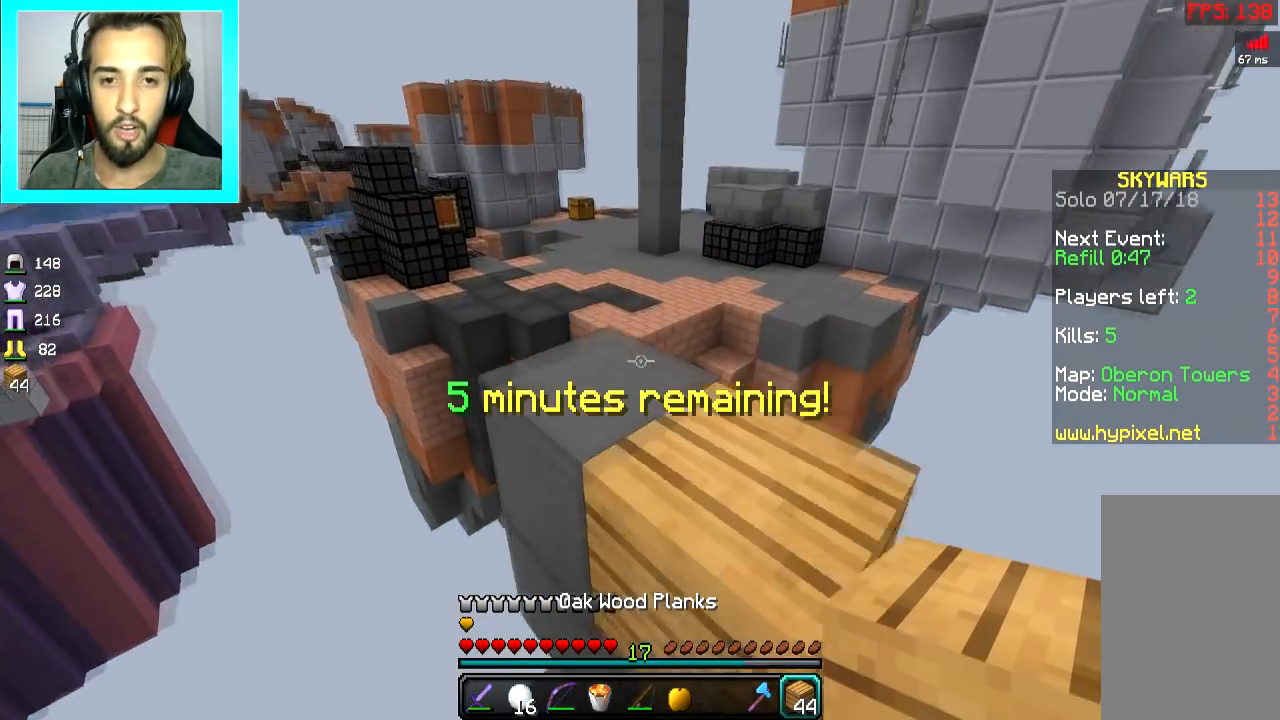
{"keys": ["s"], "mouse": [], "events": [[50, "space", "up"], [200, "w", "up"], [284, "s", "down"]]}
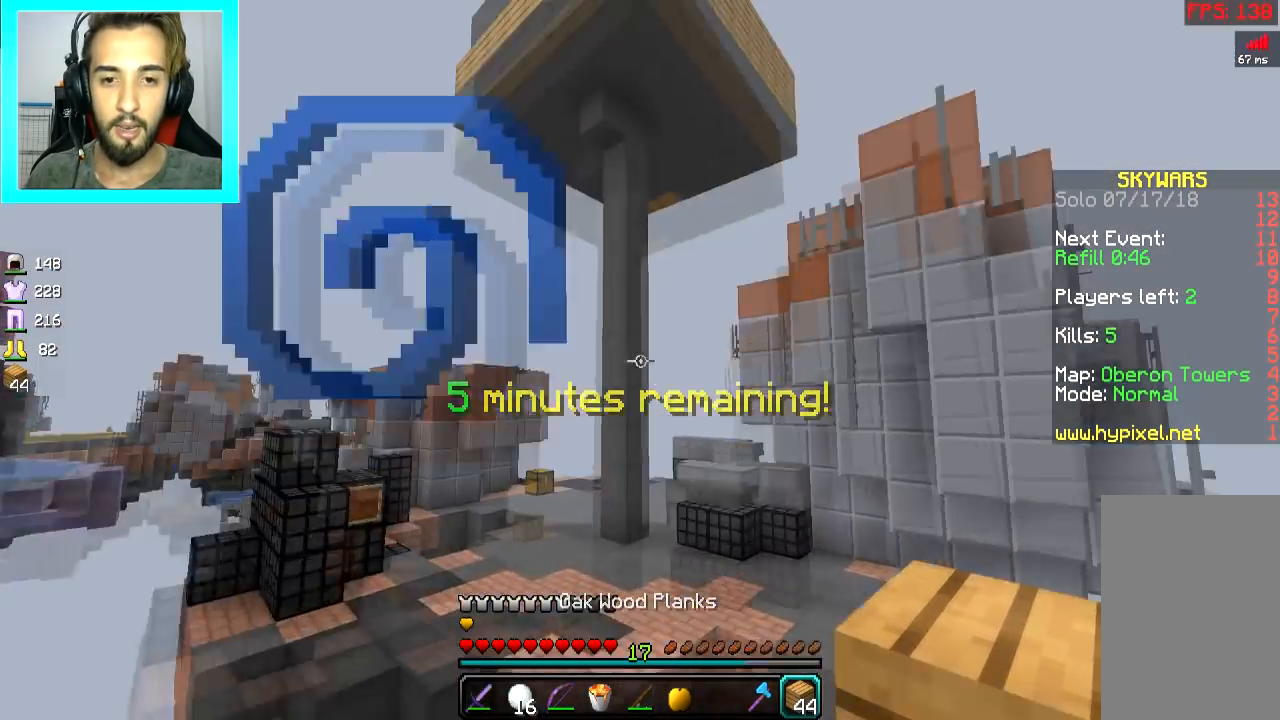
{"keys": ["a", "s"], "mouse": [], "events": [[134, "w", "down"], [151, "s", "up"], [401, "w", "up"], [434, "s", "down"], [484, "a", "down"]]}
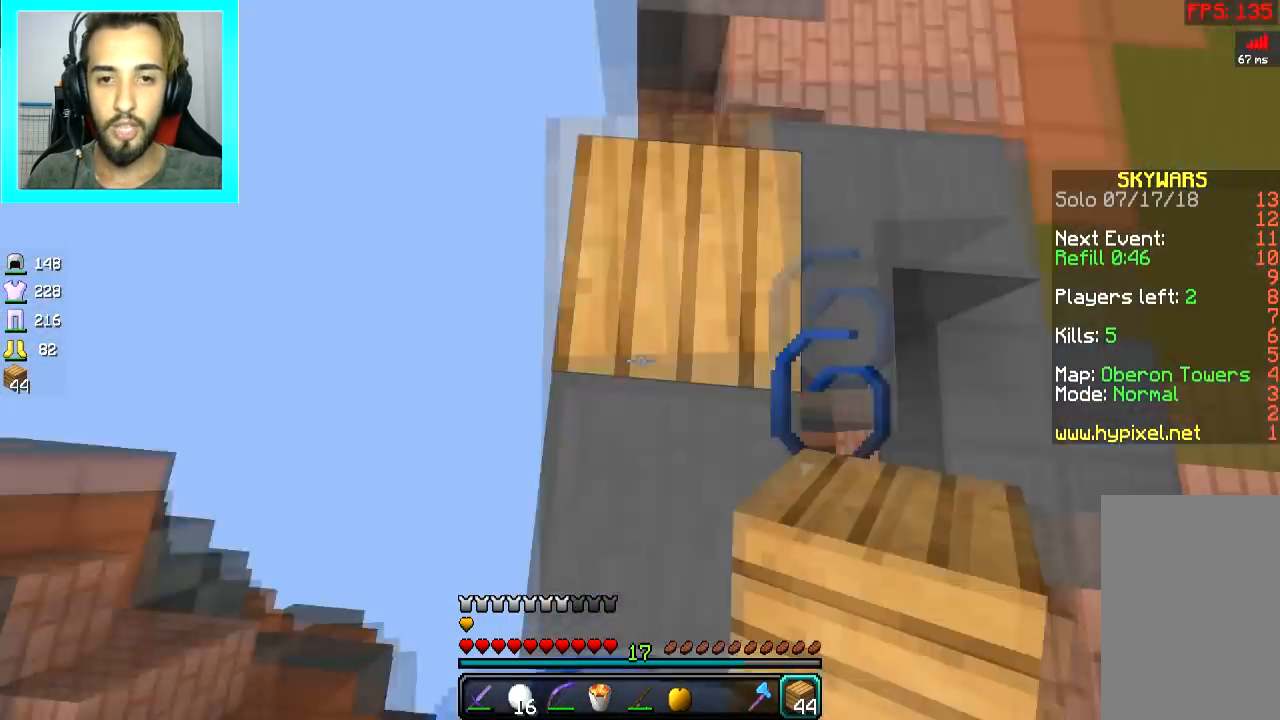
{"keys": ["s"], "mouse": [], "events": [[33, "mouse_right", "down"], [150, "mouse_right", "up"], [250, "mouse_right", "down"], [334, "a", "up"], [350, "mouse_right", "up"], [384, "mouse_right", "down"], [500, "mouse_right", "up"]]}
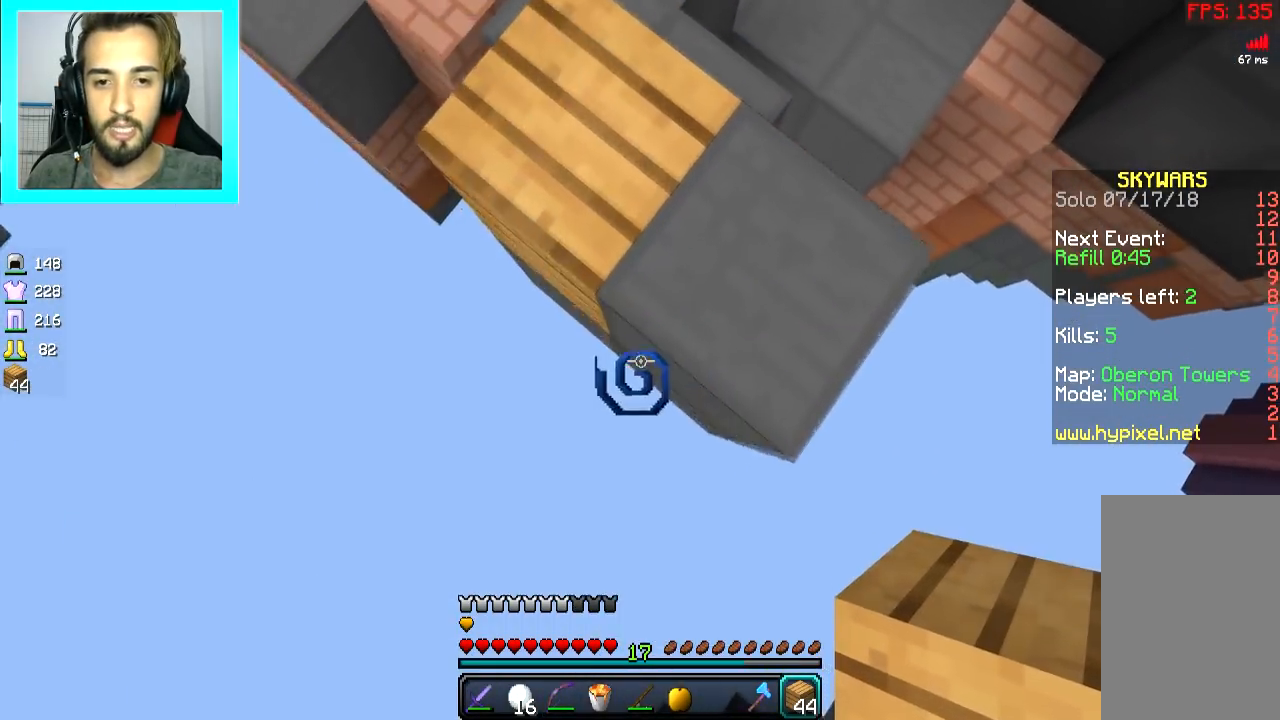
{"keys": ["w"], "mouse": [], "events": [[34, "mouse_right", "down"], [167, "mouse_right", "up"], [184, "mouse_right", "down"], [184, "s", "up"], [267, "w", "down"], [301, "mouse_right", "up"]]}
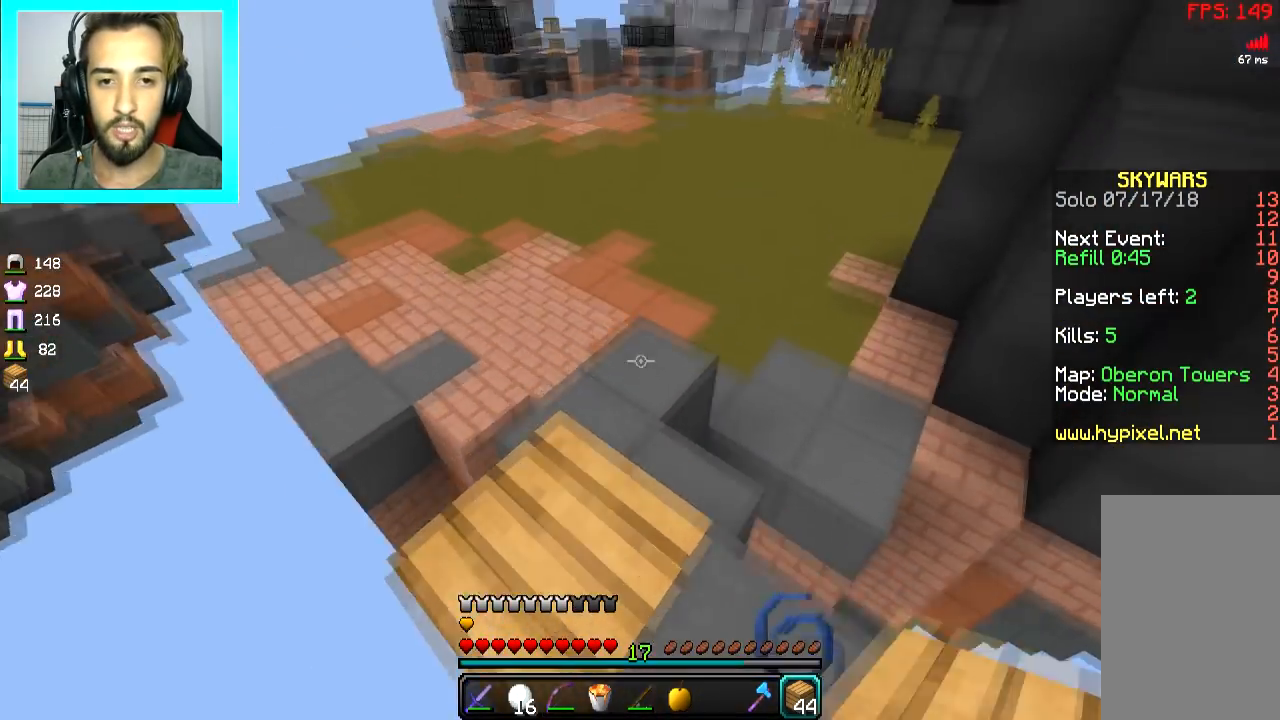
{"keys": [], "mouse": ["right"], "events": [[133, "space", "down"], [234, "space", "up"], [384, "d", "down"], [450, "d", "up"], [450, "w", "up"], [484, "mouse_right", "down"]]}
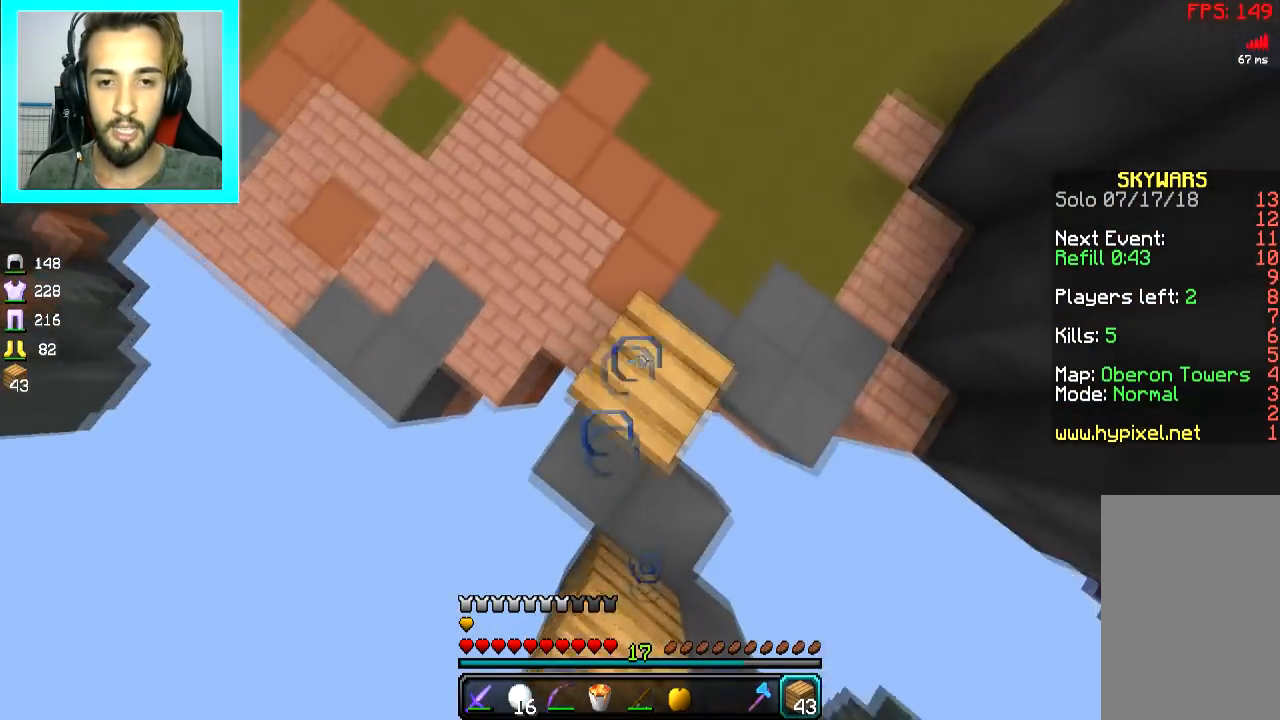
{"keys": ["d"], "mouse": ["left", "right"], "events": [[101, "mouse_right", "up"], [134, "d", "down"], [251, "d", "up"], [351, "mouse_left", "down"], [351, "mouse_right", "down"], [484, "d", "down"]]}
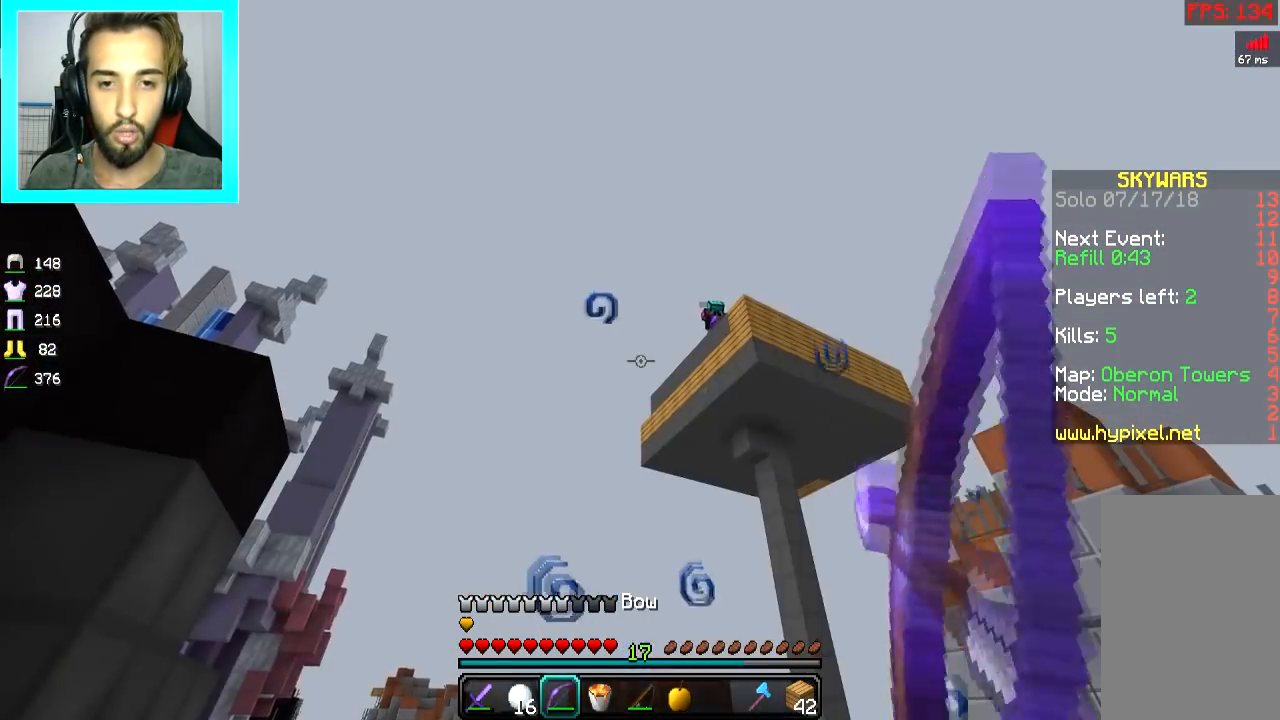
{"keys": ["space"], "mouse": ["left", "right"], "events": [[83, "d", "up"], [300, "space", "down"]]}
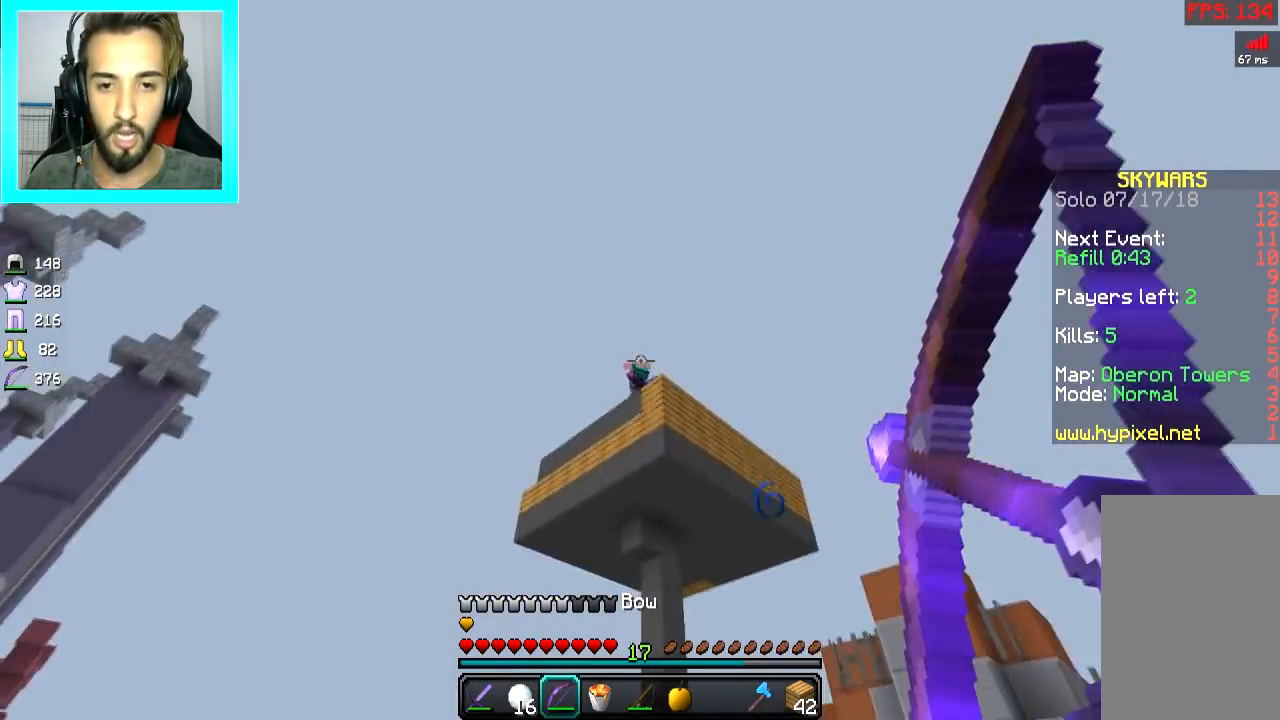
{"keys": [], "mouse": ["left", "right"], "events": [[134, "space", "up"]]}
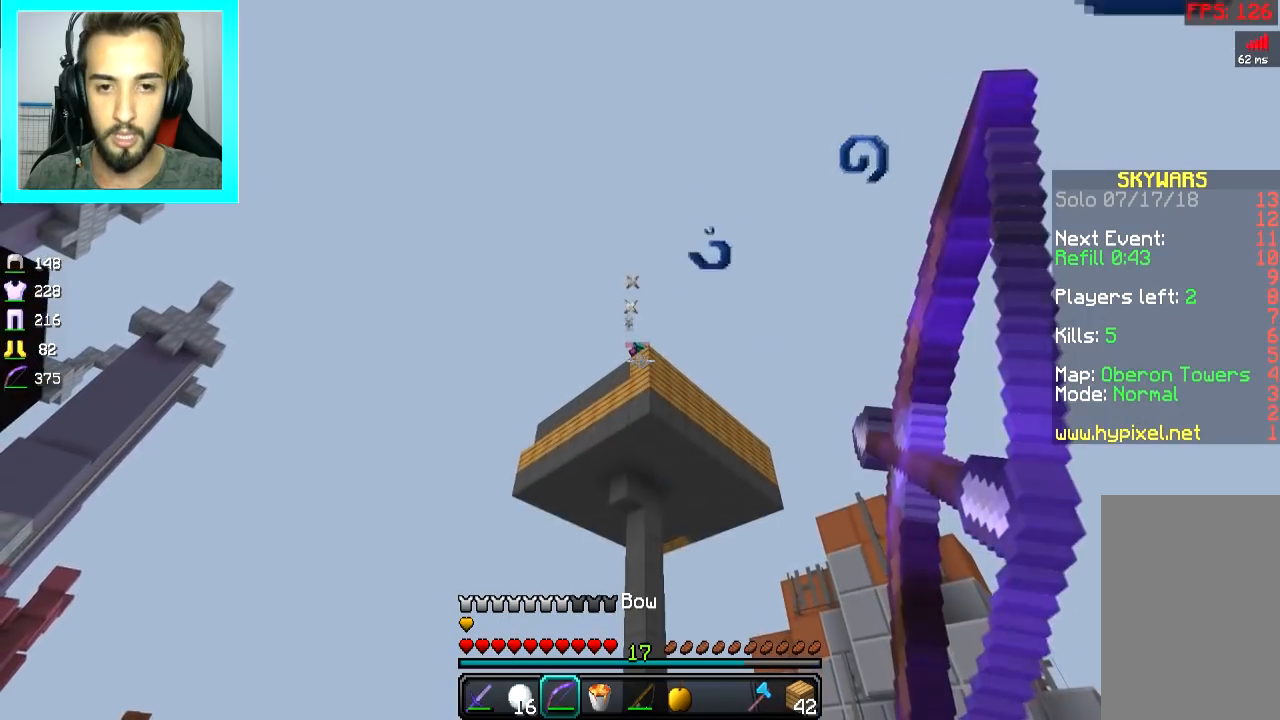
{"keys": ["space"], "mouse": ["left", "right"], "events": [[234, "space", "down"]]}
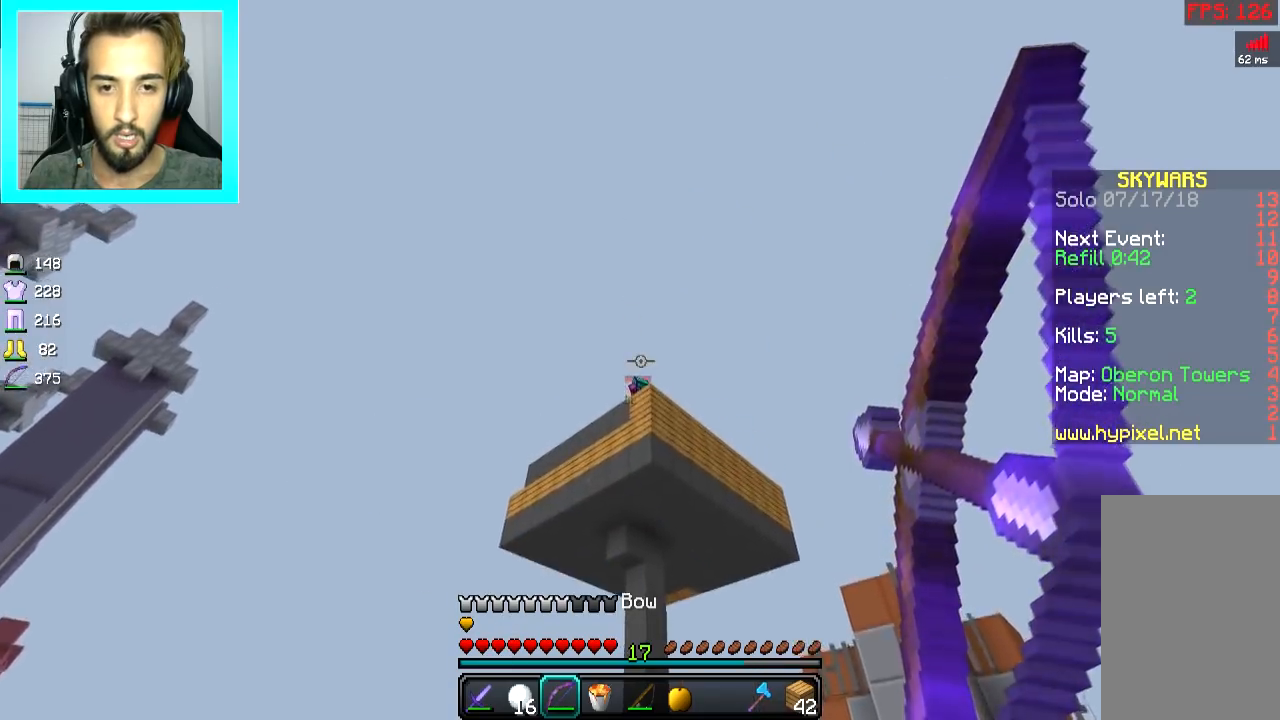
{"keys": [], "mouse": [], "events": [[51, "mouse_left", "up"], [51, "mouse_right", "up"], [101, "space", "up"]]}
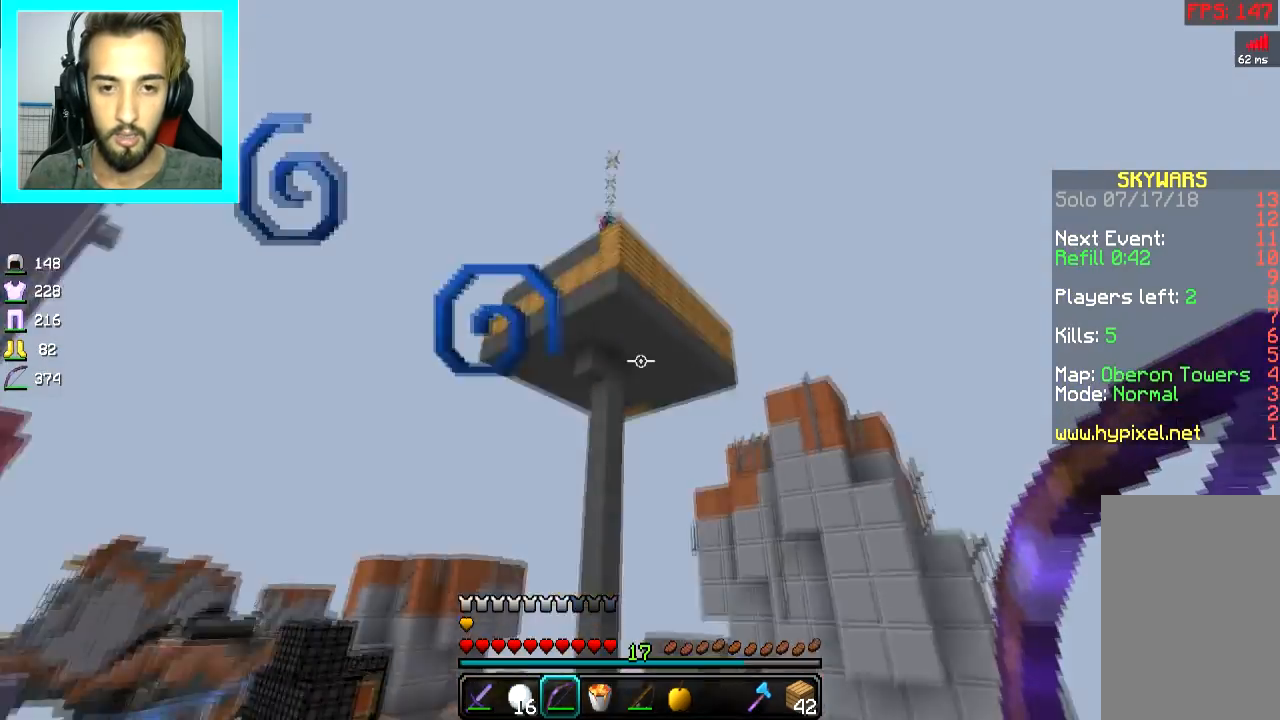
{"keys": ["d"], "mouse": [], "events": [[484, "d", "down"]]}
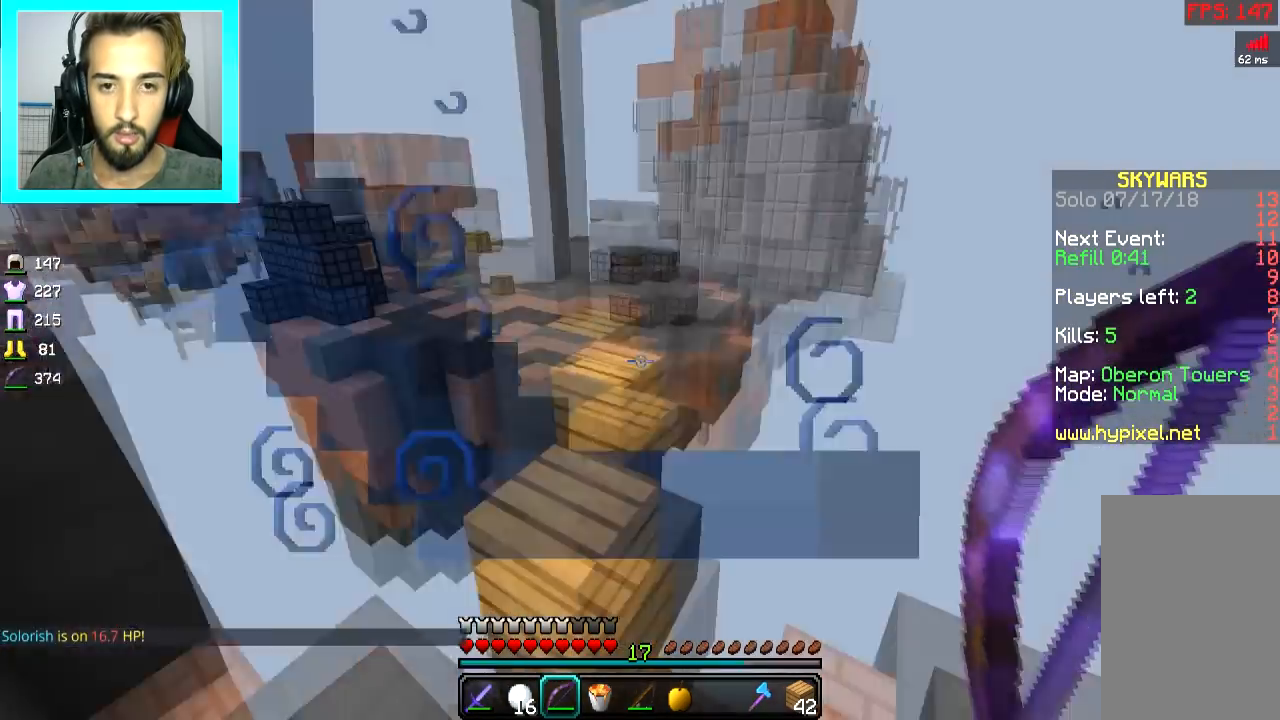
{"keys": ["d"], "mouse": [], "events": [[84, "w", "down"], [284, "d", "up"], [384, "d", "down"], [384, "w", "up"]]}
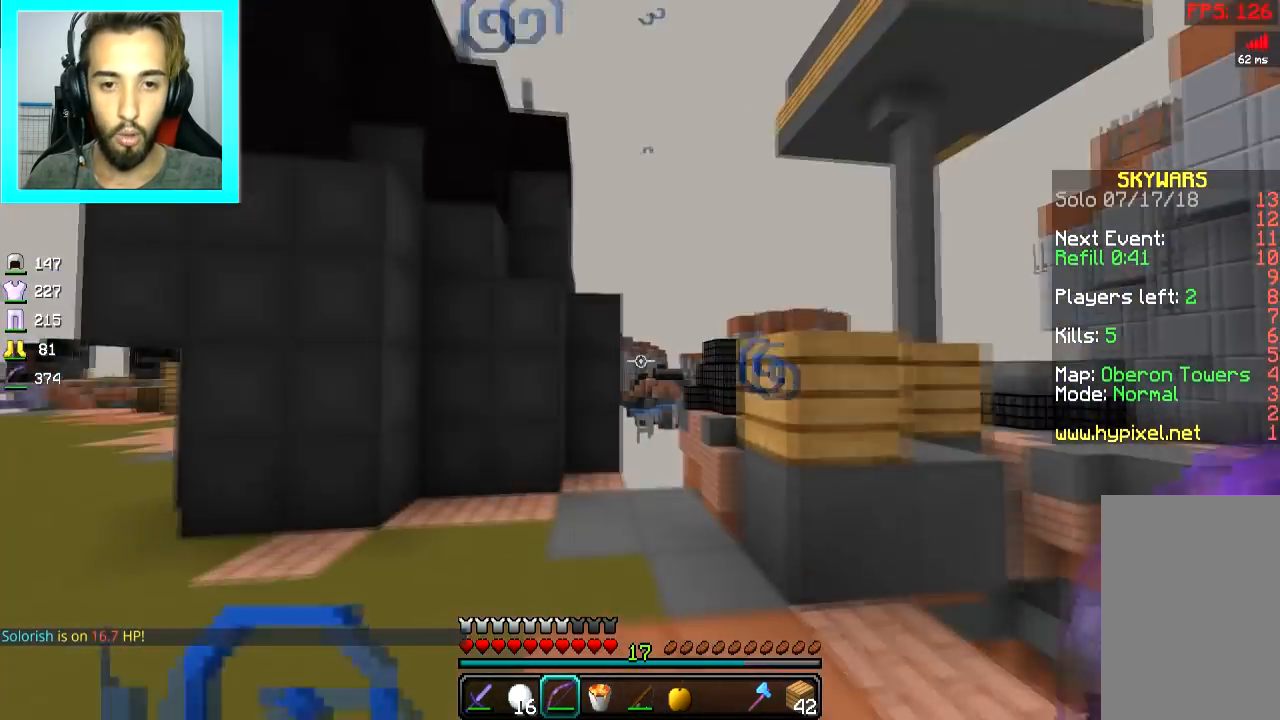
{"keys": [], "mouse": [], "events": [[33, "a", "down"], [33, "d", "up"], [33, "s", "down"], [133, "s", "up"], [234, "a", "up"]]}
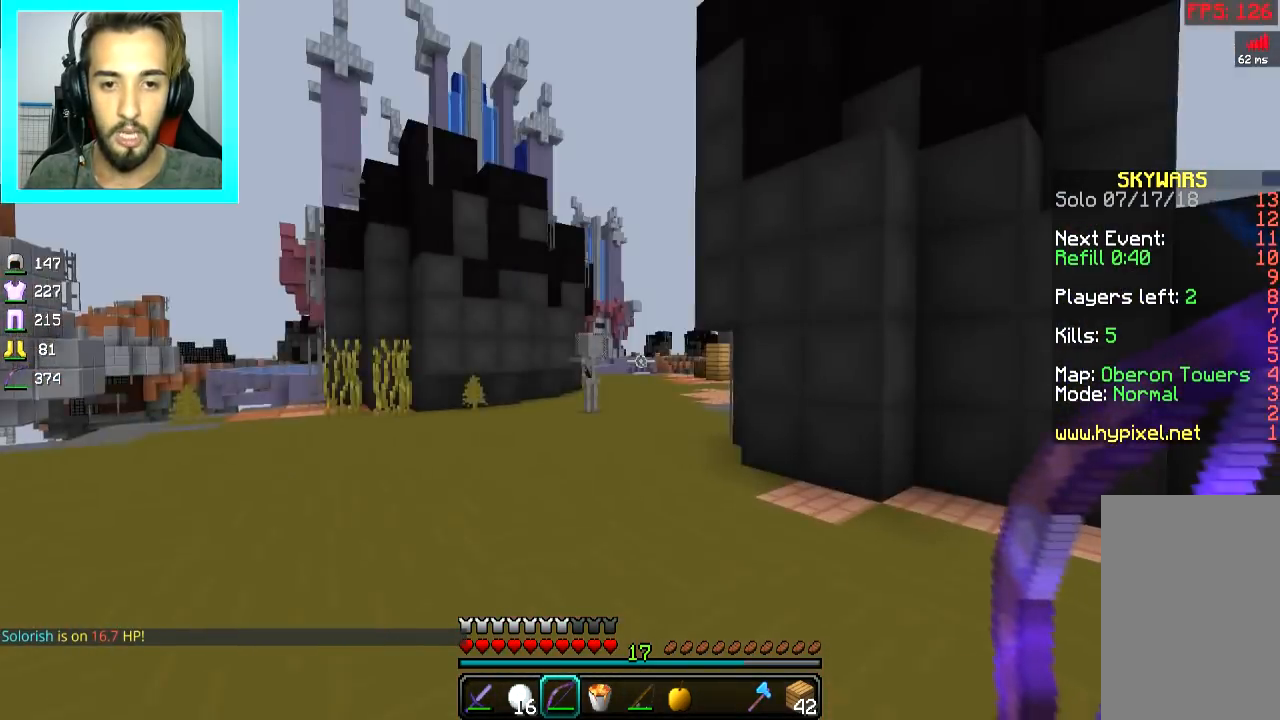
{"keys": ["a", "w"], "mouse": [], "events": [[34, "a", "down"], [84, "w", "down"], [151, "space", "down"], [234, "a", "up"], [284, "a", "down"], [284, "space", "up"]]}
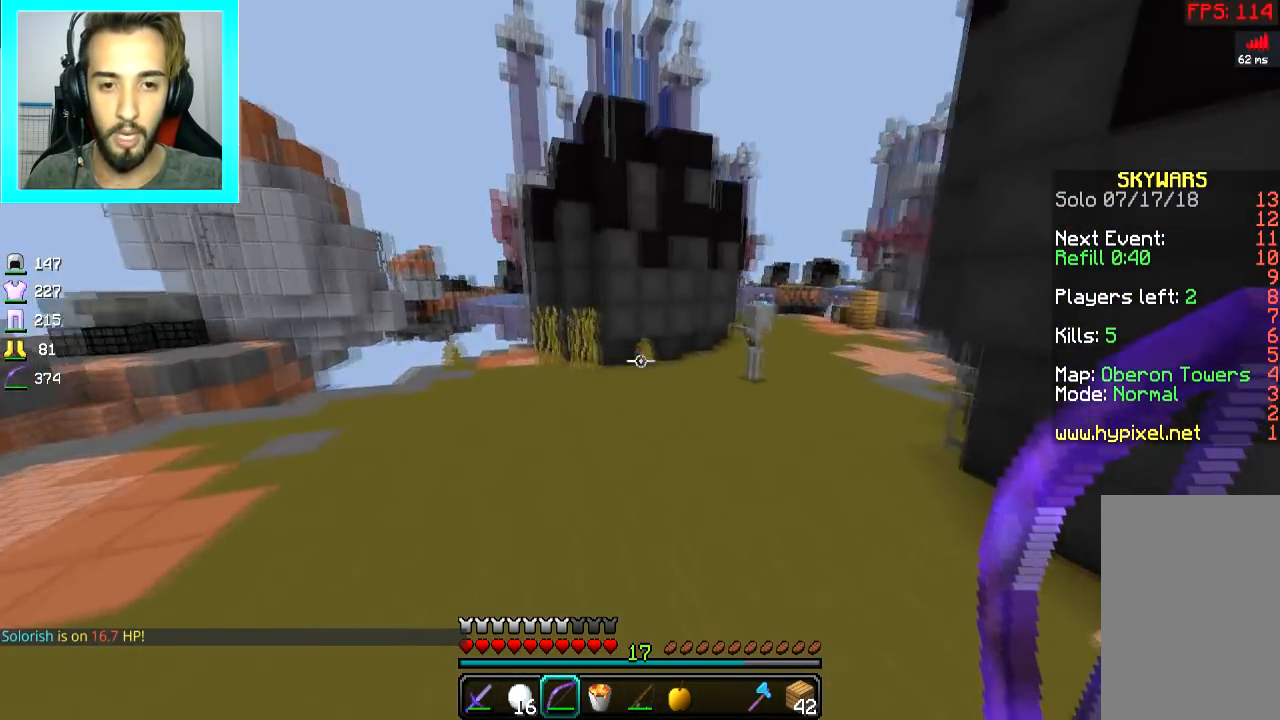
{"keys": ["a", "w"], "mouse": [], "events": [[250, "a", "up"], [334, "a", "down"]]}
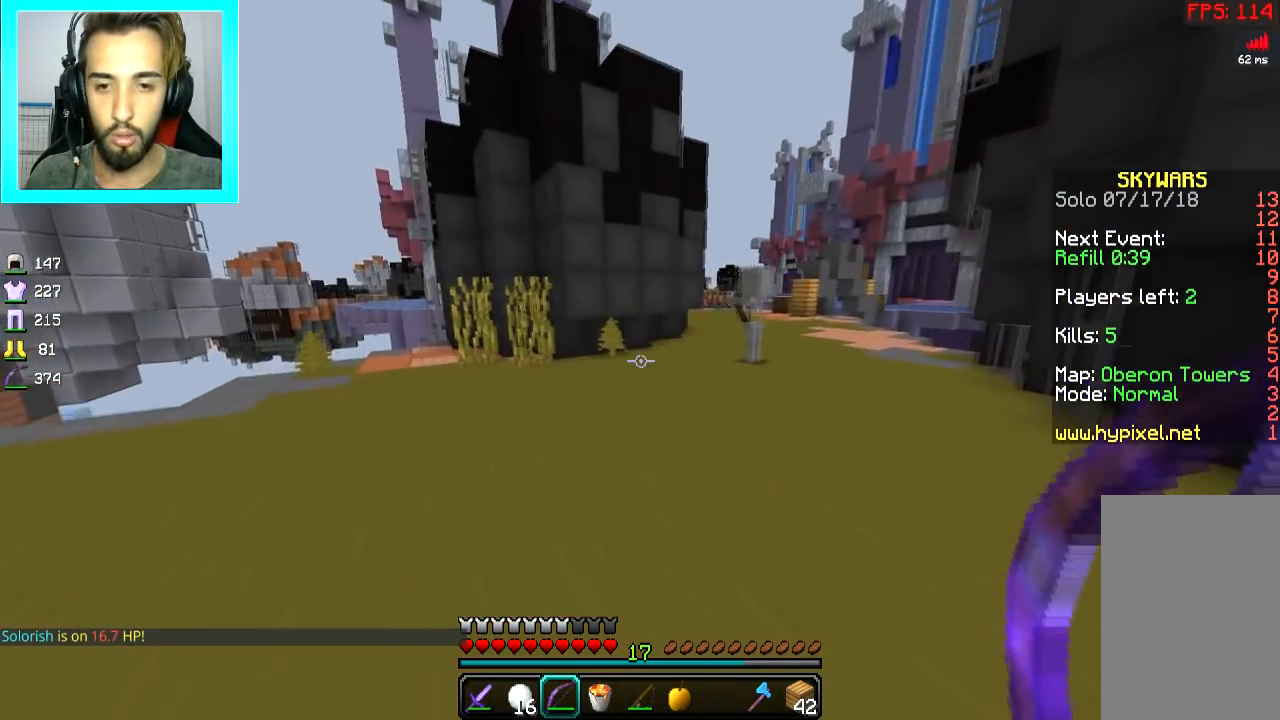
{"keys": [], "mouse": [], "events": [[51, "a", "up"], [184, "a", "down"], [384, "w", "up"], [484, "a", "up"]]}
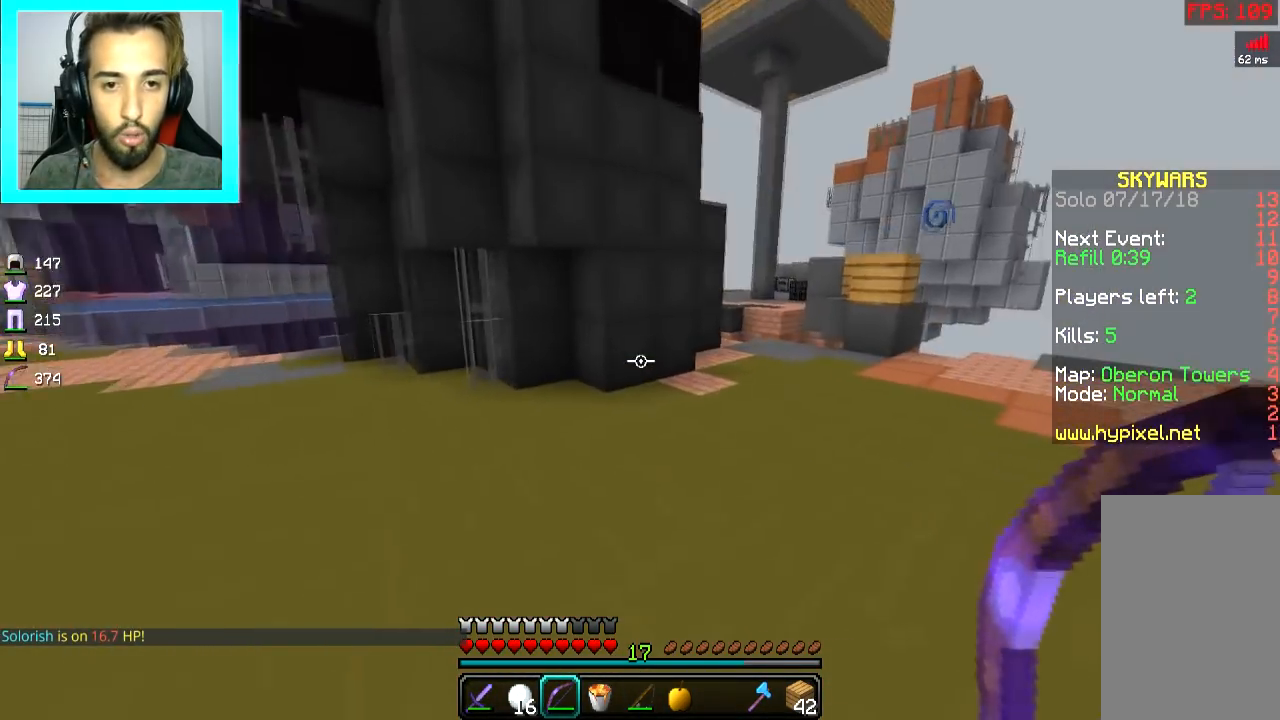
{"keys": [], "mouse": [], "events": []}
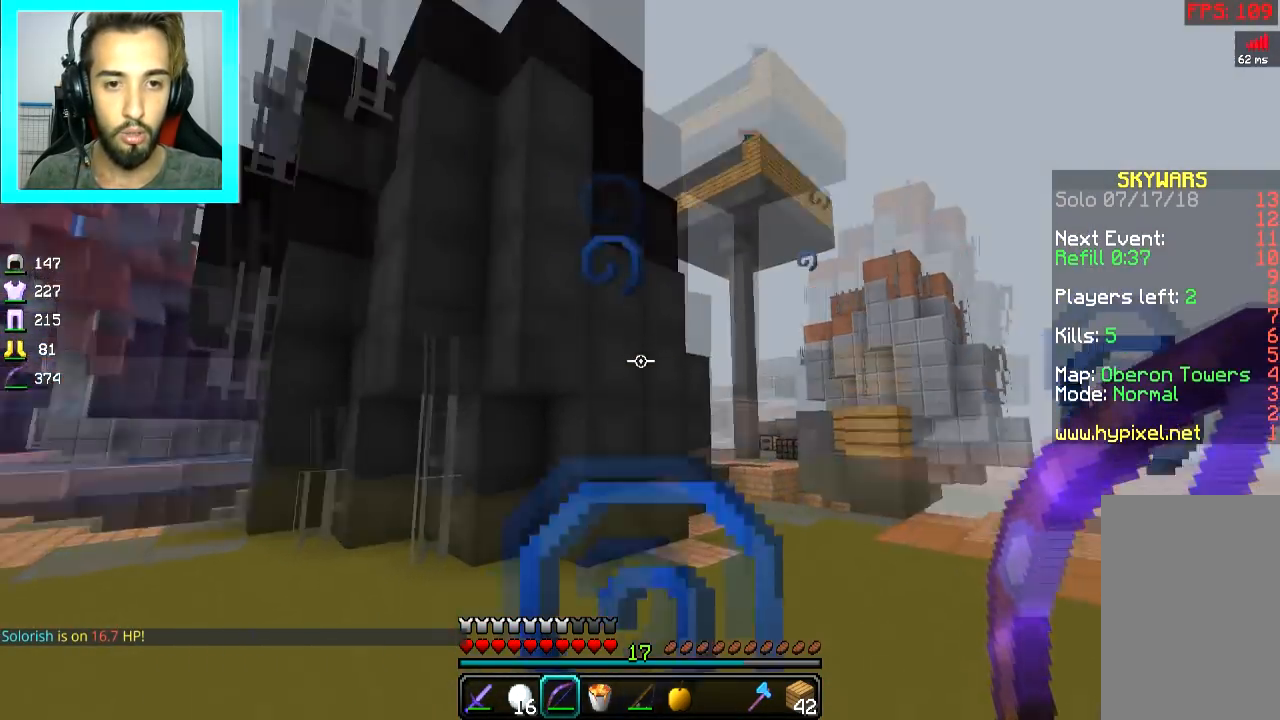
{"keys": ["a", "w"], "mouse": [], "events": [[467, "a", "down"], [500, "w", "down"]]}
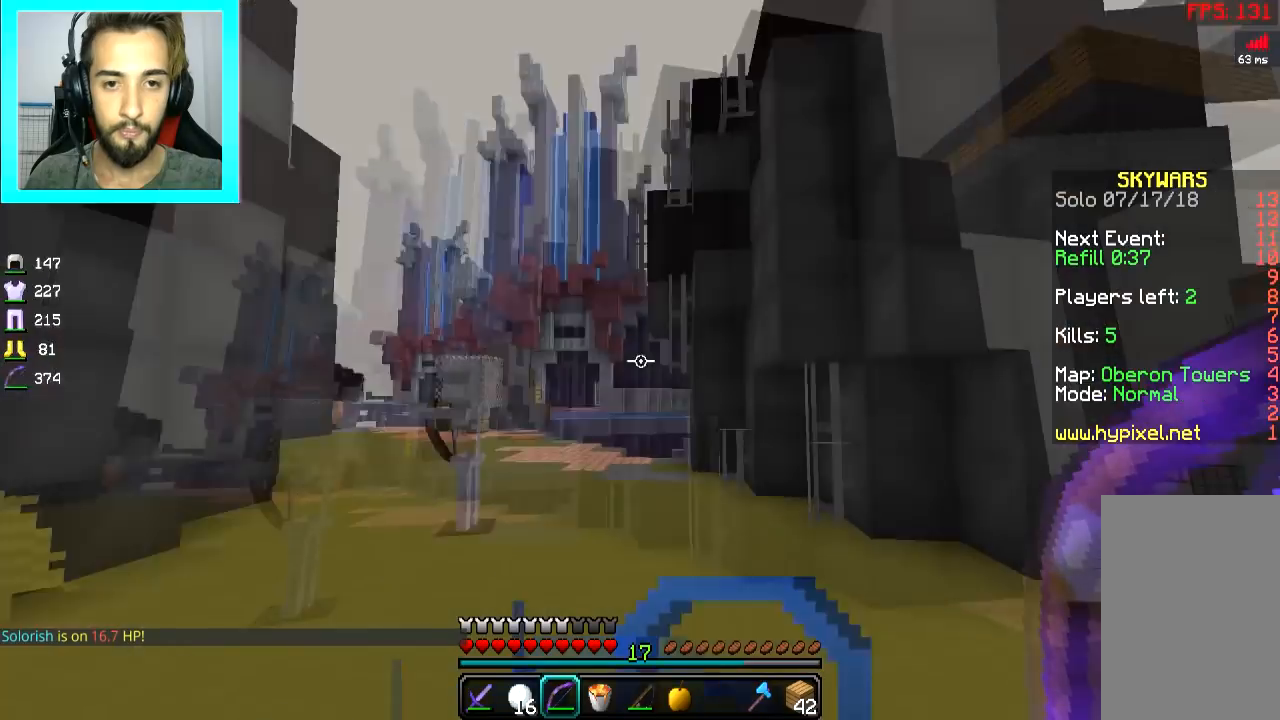
{"keys": ["w"], "mouse": ["left"], "events": [[50, "a", "up"], [117, "space", "down"], [201, "space", "up"], [451, "mouse_left", "down"]]}
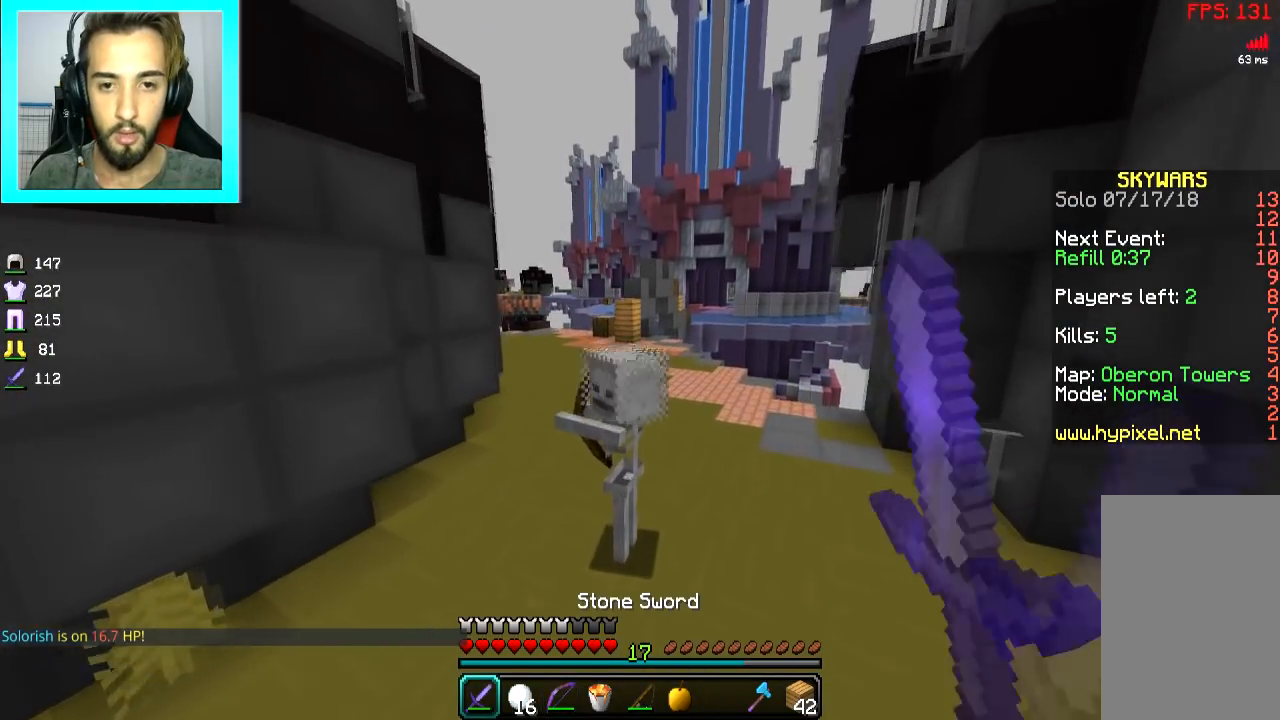
{"keys": [], "mouse": [], "events": [[50, "a", "down"], [50, "mouse_left", "up"], [100, "mouse_left", "down"], [100, "w", "up"], [150, "a", "up"], [150, "mouse_left", "up"], [217, "mouse_left", "down"], [267, "mouse_left", "up"], [300, "mouse_left", "down"], [350, "mouse_left", "up"], [400, "mouse_left", "down"], [500, "mouse_left", "up"]]}
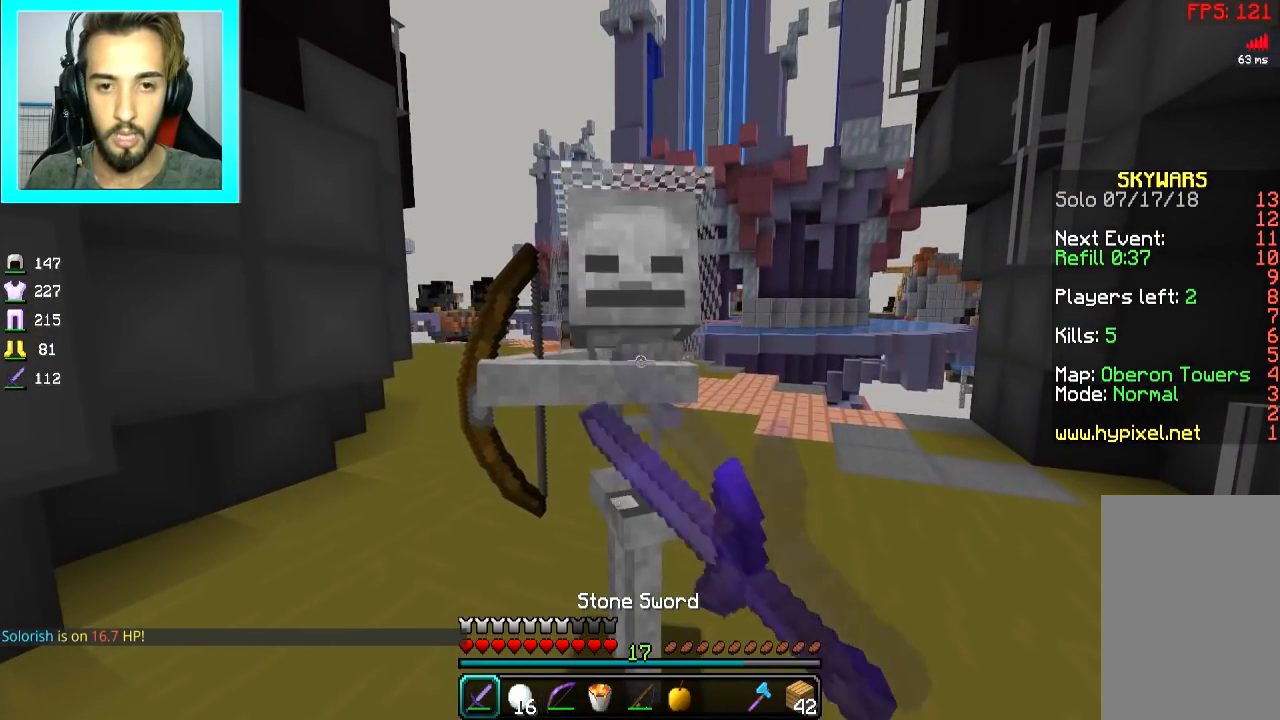
{"keys": [], "mouse": [], "events": [[67, "mouse_left", "down"], [117, "mouse_left", "up"], [150, "mouse_left", "down"], [201, "mouse_left", "up"]]}